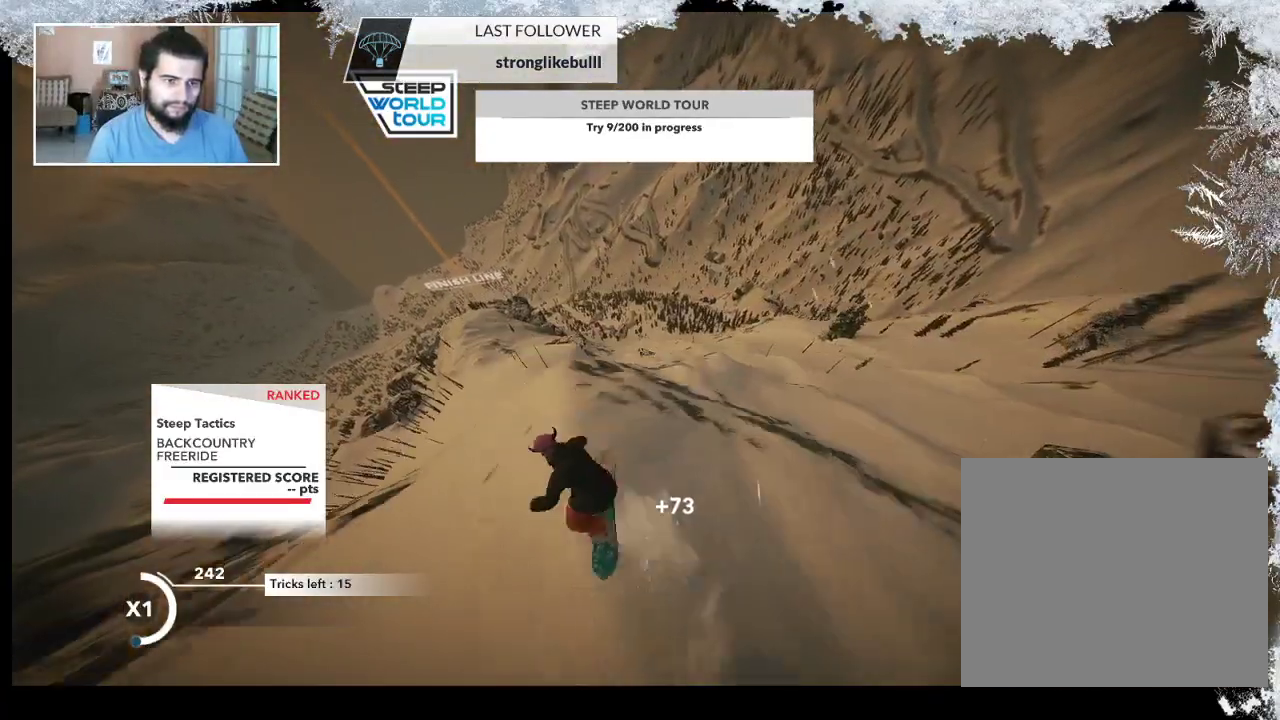
Gameplay with a controller (PlayStation layout); each line is a JSON object with the inputs held at the frame after it. "events" lists button and stick changes between this image and that frame as [ms after this image, input, new state], when the widget could be followed in between.
{"buttons": ["L2"], "left_stick": "up-left", "right_stick": "right", "events": [[33, "right_stick", "up-right"], [100, "right_stick", "right"]]}
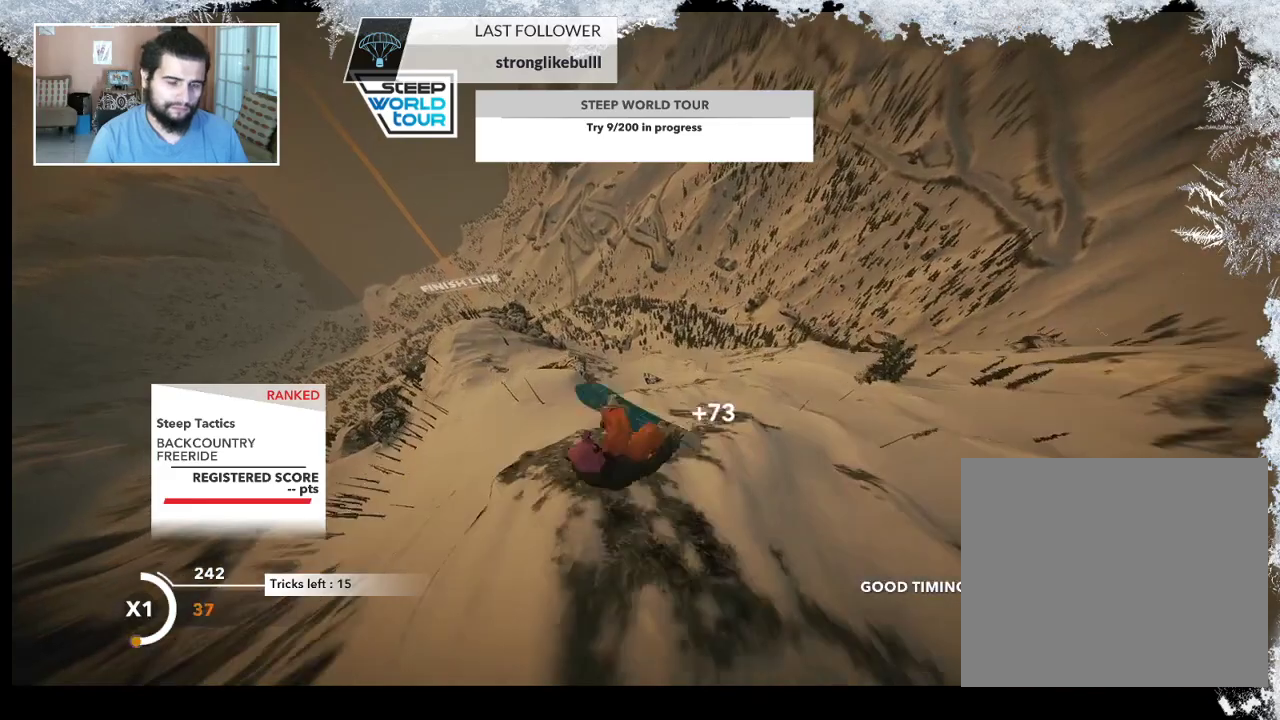
{"buttons": ["L2"], "left_stick": "up-left", "right_stick": "up-right", "events": [[200, "right_stick", "up-right"]]}
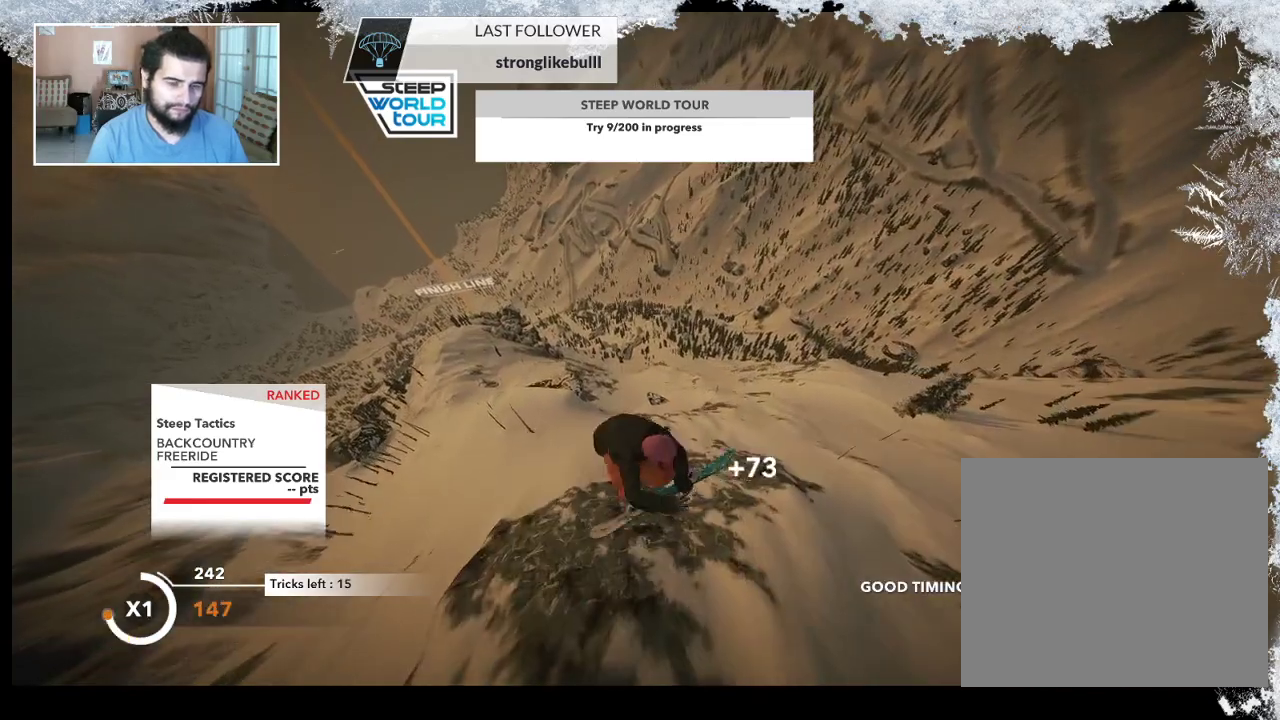
{"buttons": ["L2"], "left_stick": "up-left", "right_stick": "up-right", "events": []}
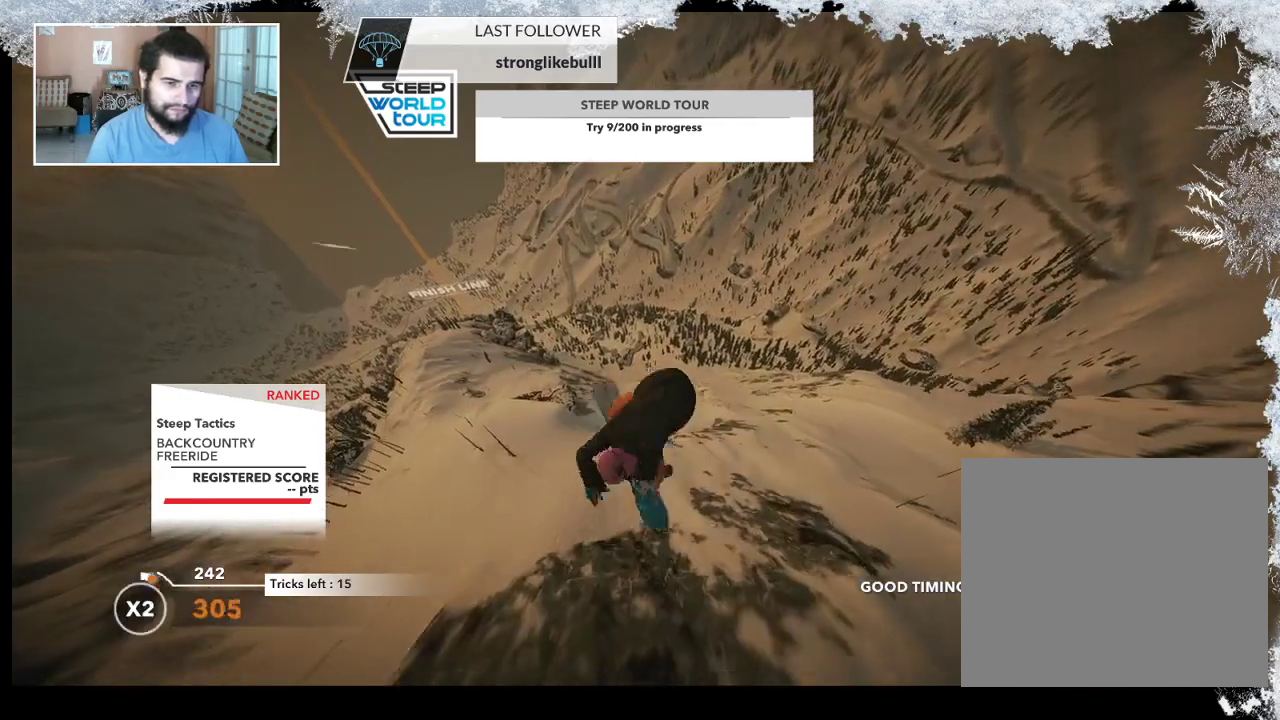
{"buttons": ["L2"], "left_stick": "up-left", "right_stick": "down-right", "events": [[167, "right_stick", "down-right"]]}
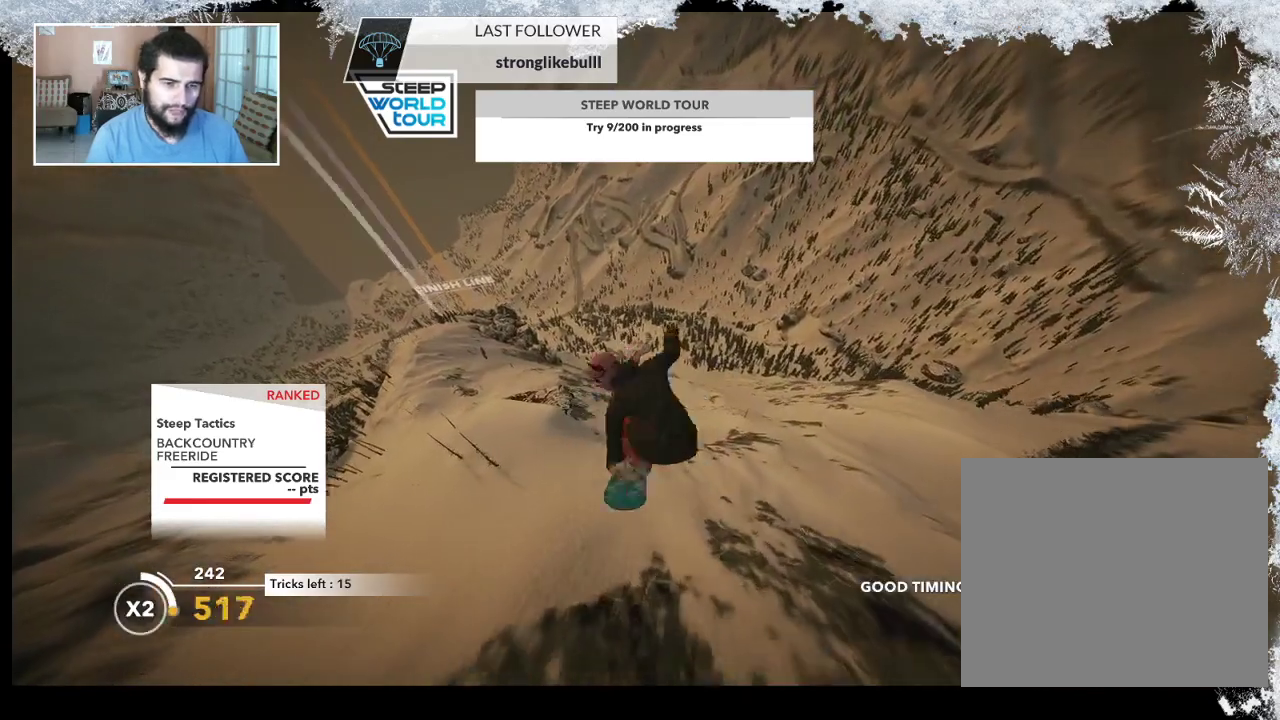
{"buttons": ["L2"], "left_stick": "up-left", "right_stick": "up", "events": [[167, "right_stick", "up-right"], [233, "right_stick", "up"]]}
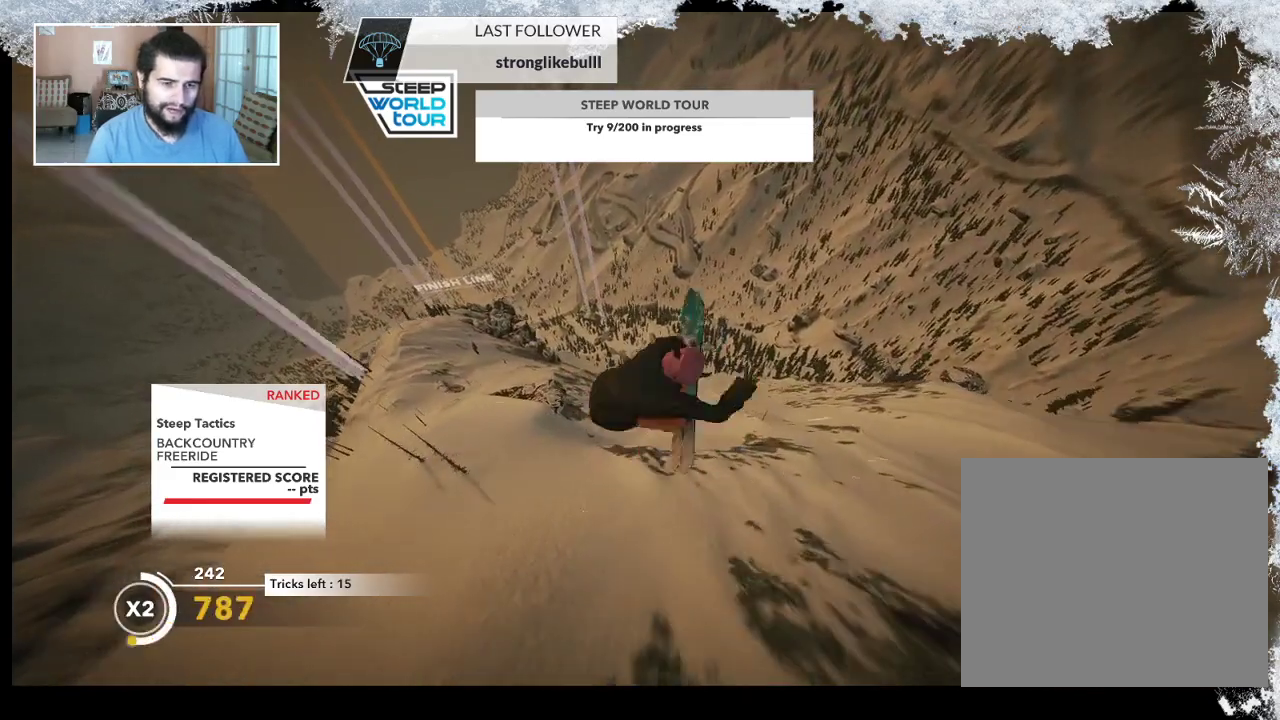
{"buttons": ["L2"], "left_stick": "center", "right_stick": "up", "events": [[433, "left_stick", "center"]]}
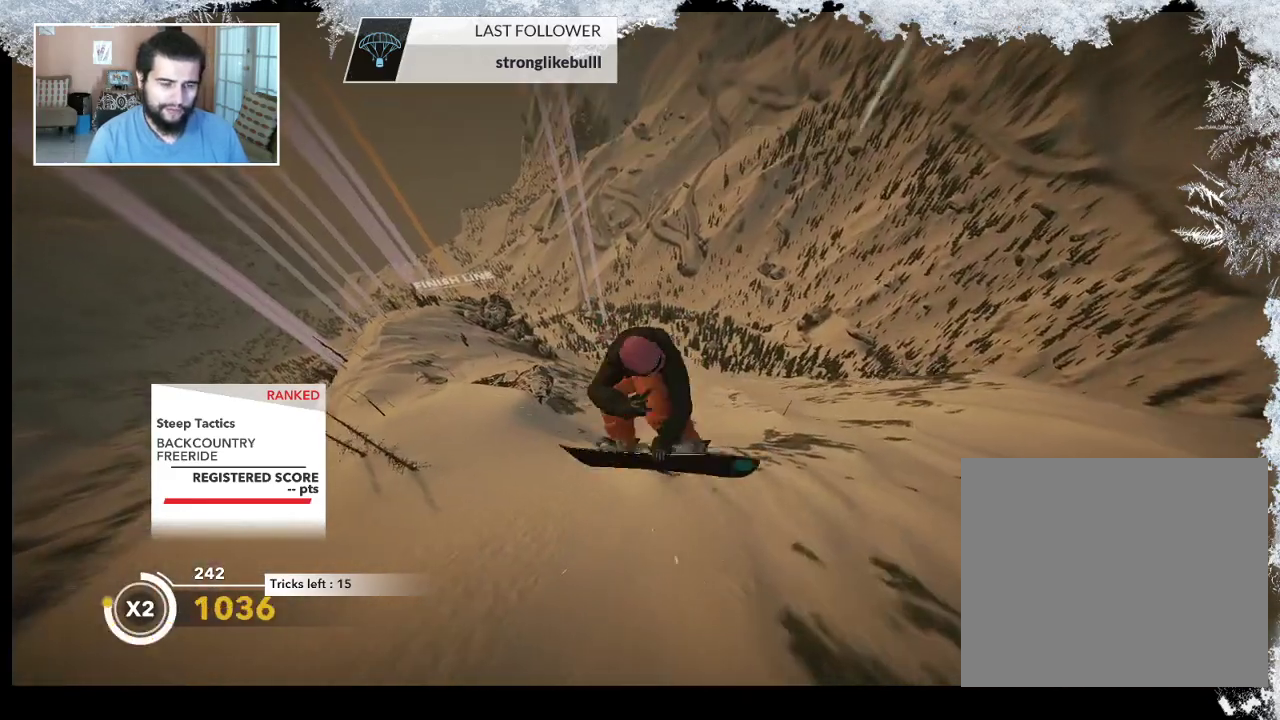
{"buttons": [], "left_stick": "center", "right_stick": "center", "events": [[267, "L2", "up"], [267, "right_stick", "center"]]}
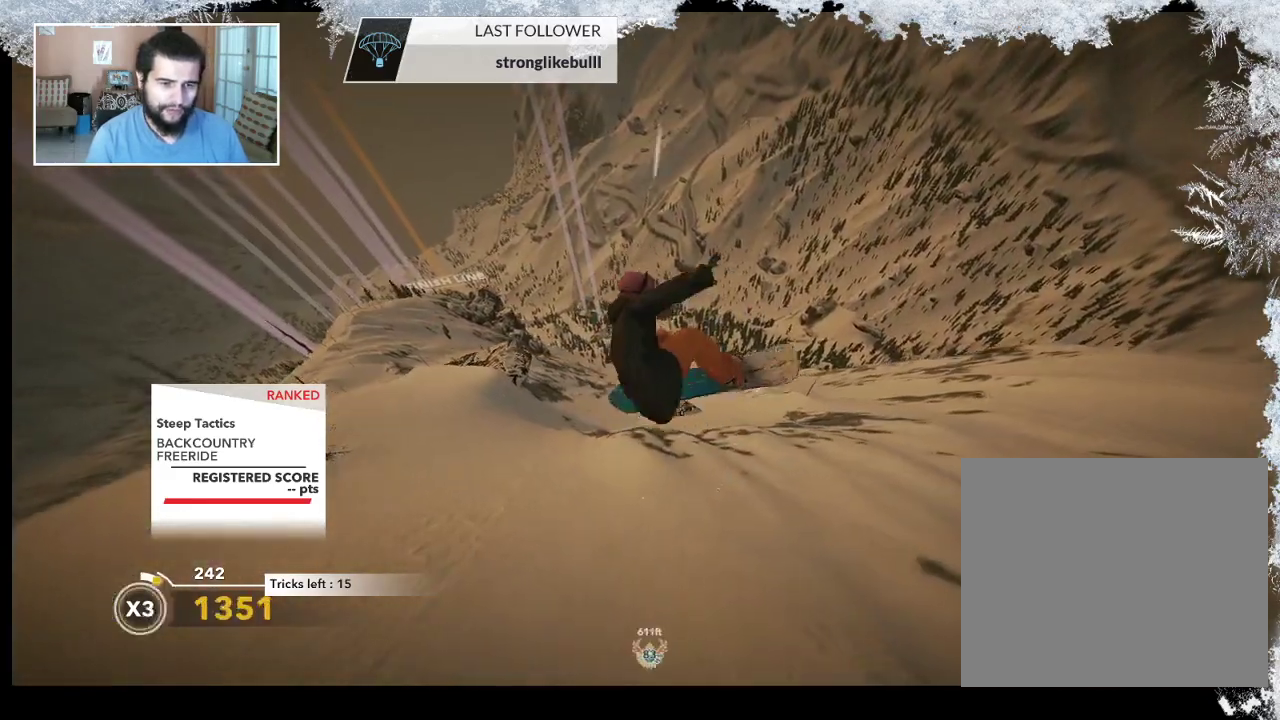
{"buttons": [], "left_stick": "center", "right_stick": "center", "events": []}
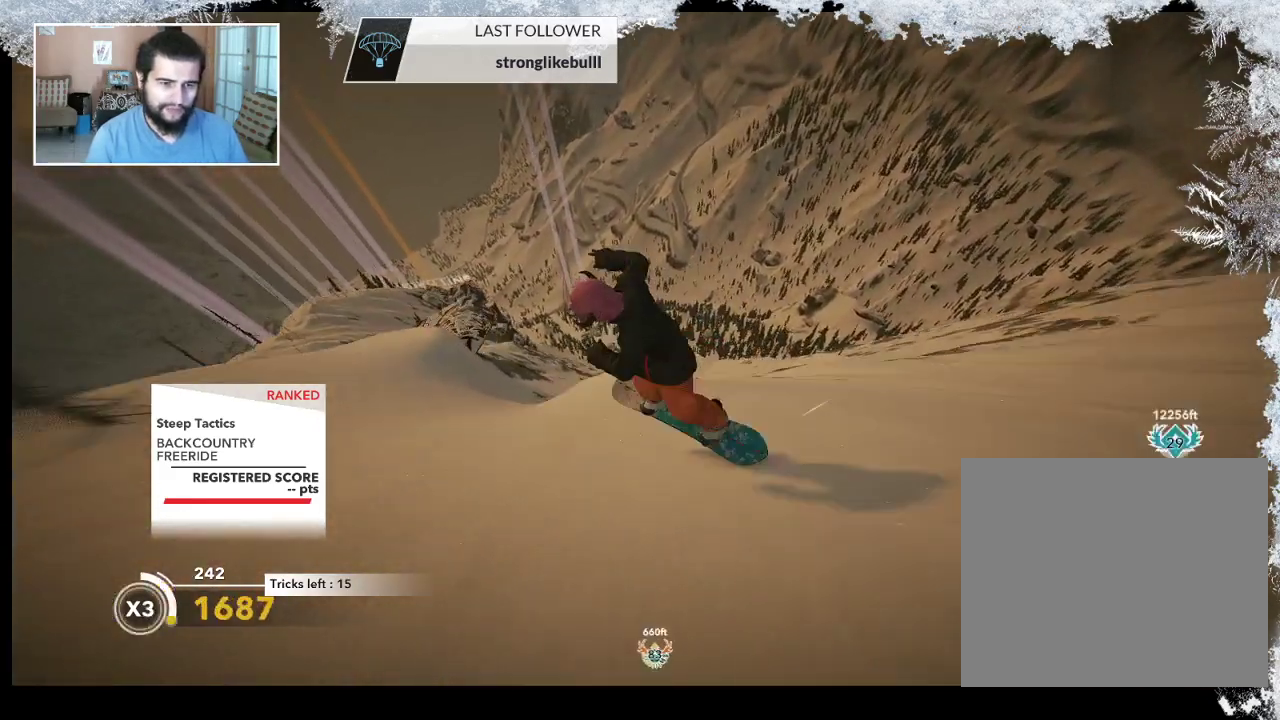
{"buttons": [], "left_stick": "center", "right_stick": "center", "events": [[100, "left_stick", "left"], [333, "left_stick", "center"]]}
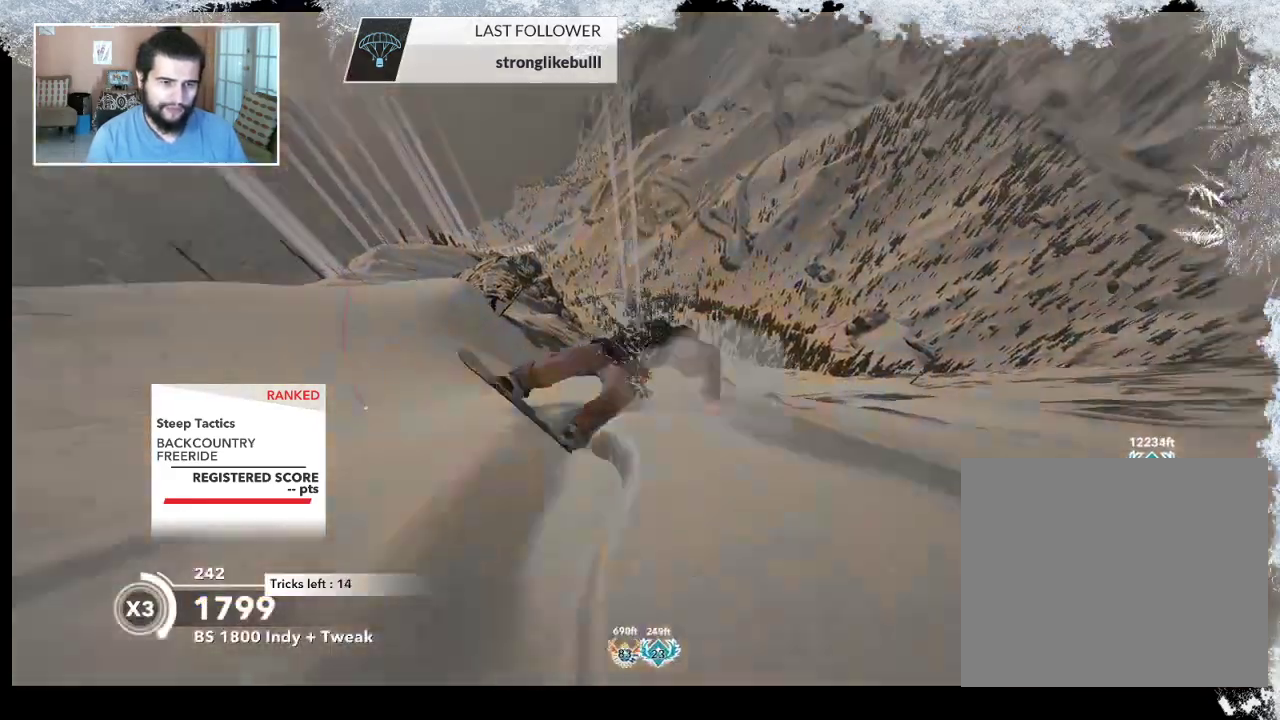
{"buttons": [], "left_stick": "left", "right_stick": "center", "events": [[400, "left_stick", "left"]]}
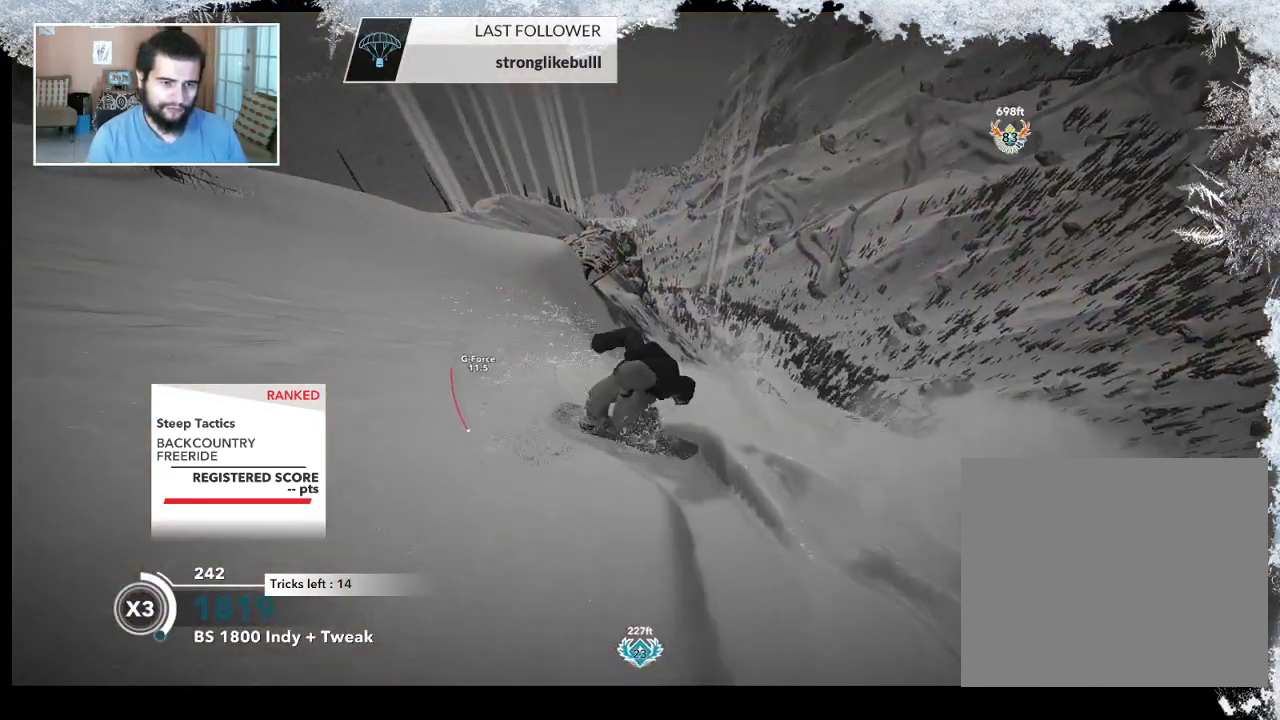
{"buttons": [], "left_stick": "up", "right_stick": "center", "events": [[167, "left_stick", "up-right"], [467, "left_stick", "up"]]}
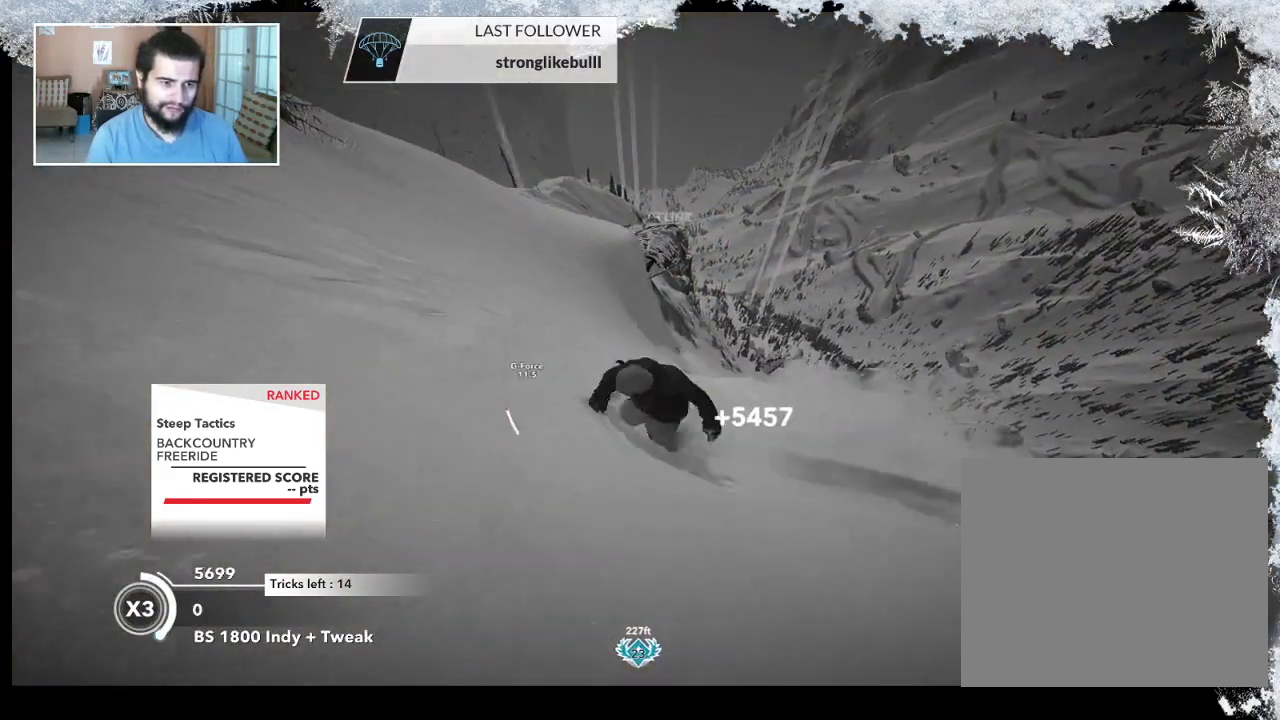
{"buttons": [], "left_stick": "up", "right_stick": "center", "events": []}
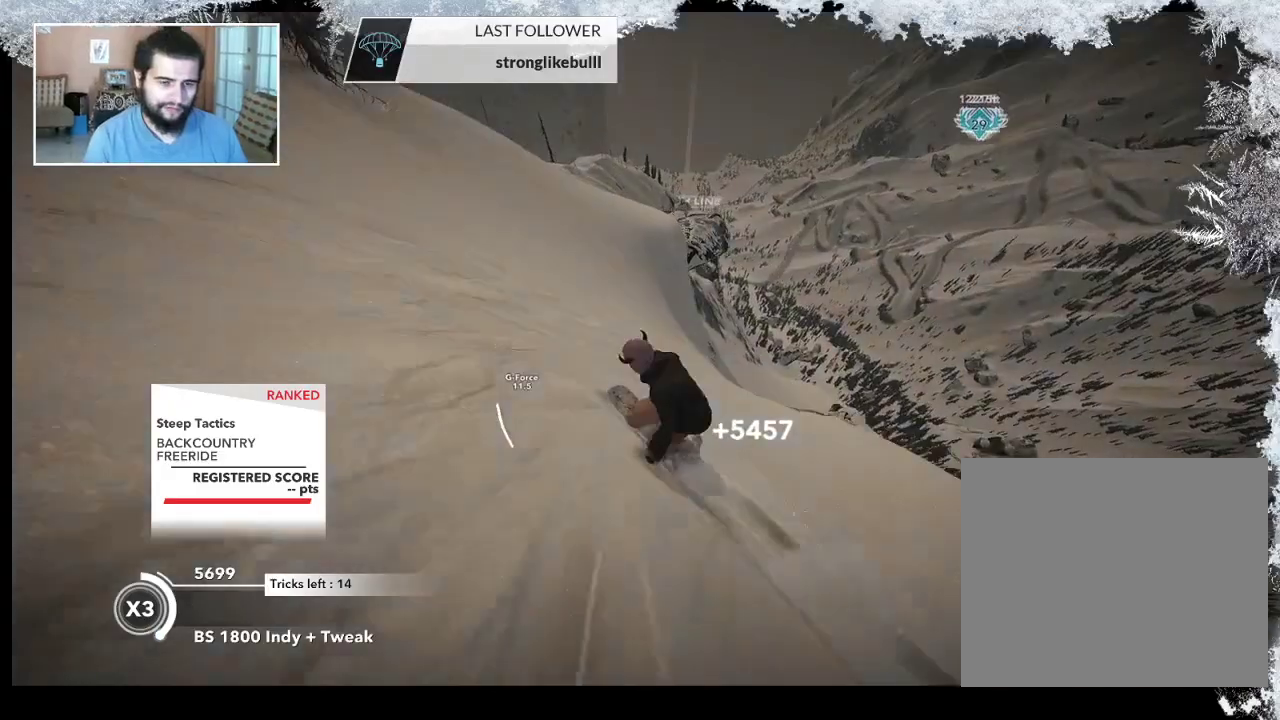
{"buttons": [], "left_stick": "up", "right_stick": "center", "events": []}
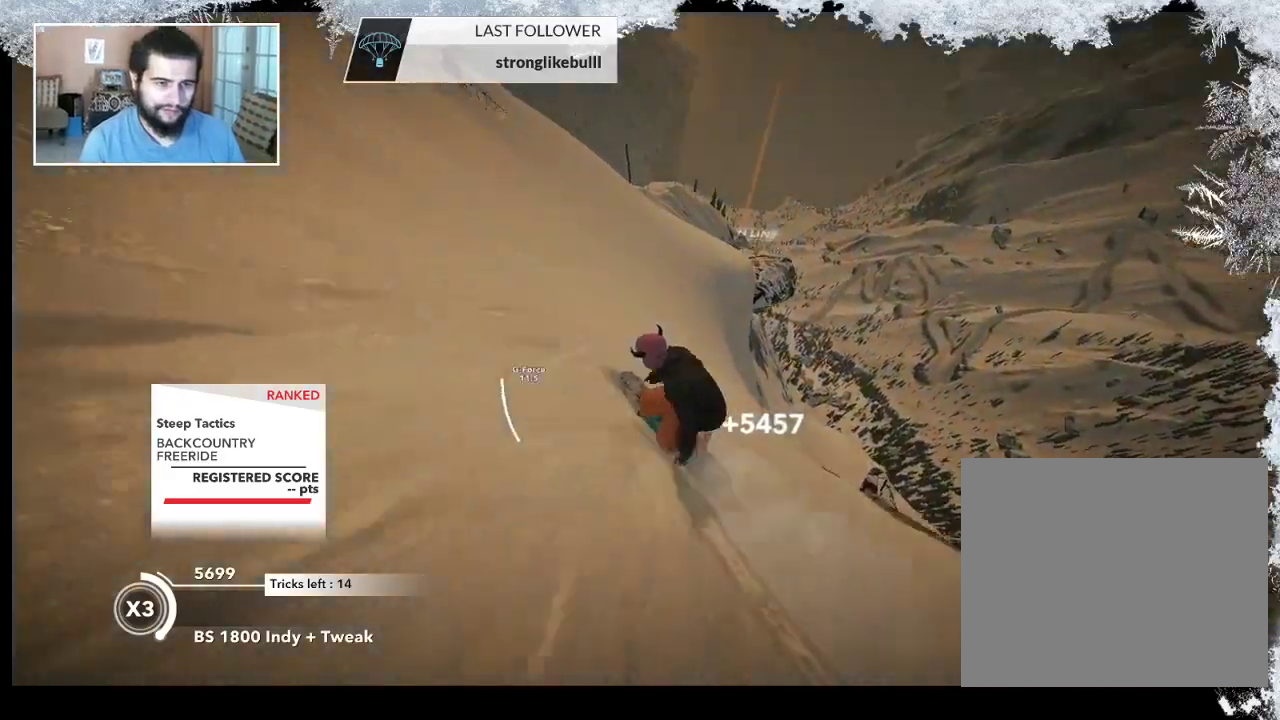
{"buttons": [], "left_stick": "up-right", "right_stick": "center", "events": [[400, "left_stick", "up-right"]]}
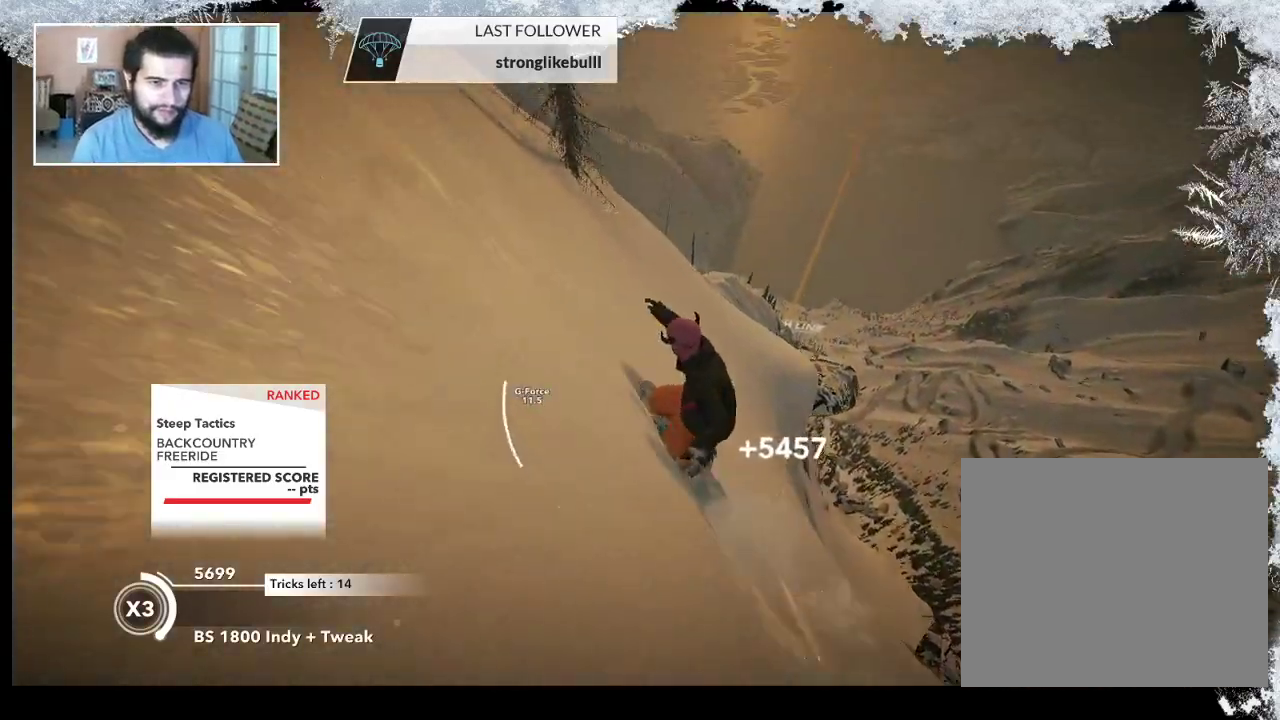
{"buttons": [], "left_stick": "up", "right_stick": "center", "events": [[267, "left_stick", "up"]]}
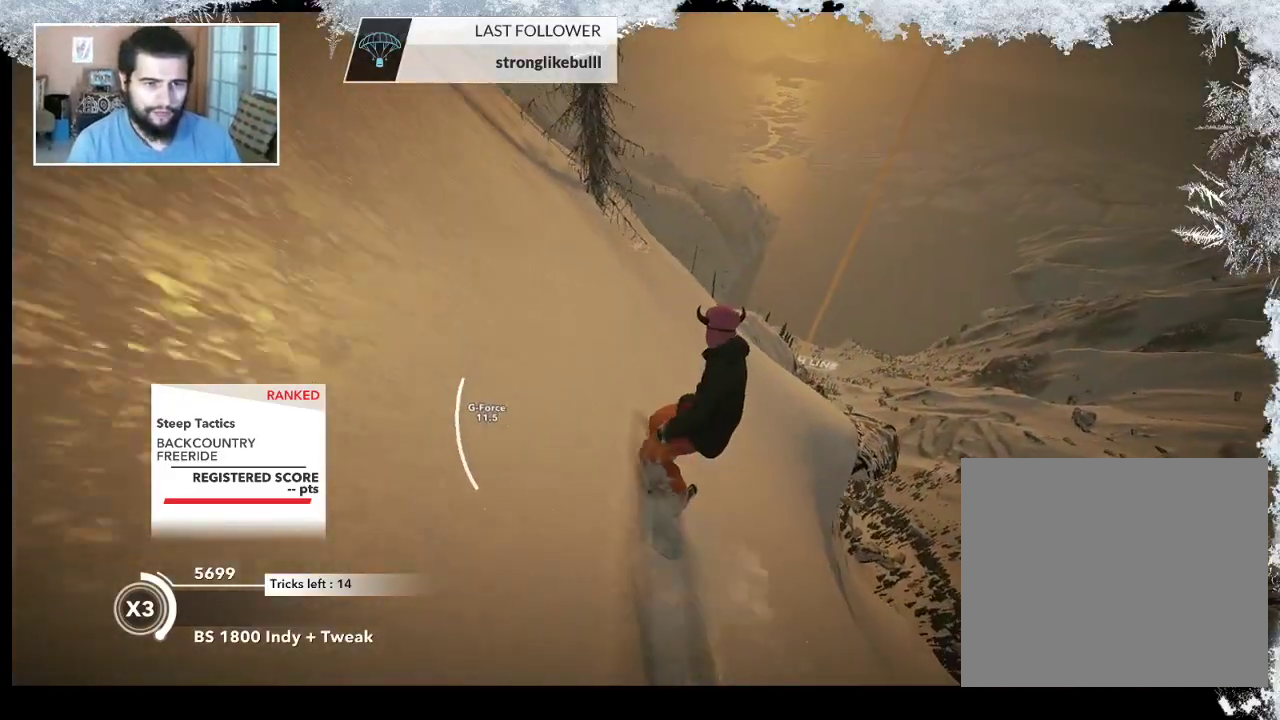
{"buttons": [], "left_stick": "up-right", "right_stick": "center", "events": [[100, "left_stick", "up-right"]]}
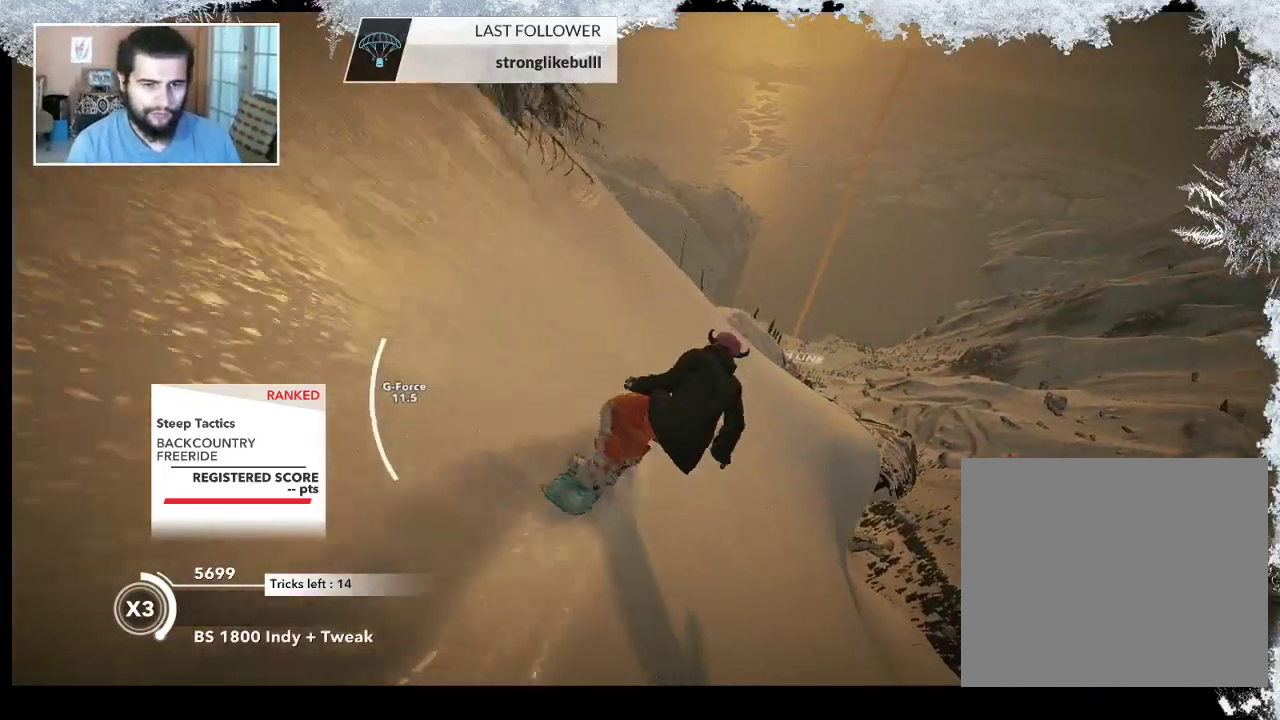
{"buttons": [], "left_stick": "up", "right_stick": "center", "events": [[233, "left_stick", "up"]]}
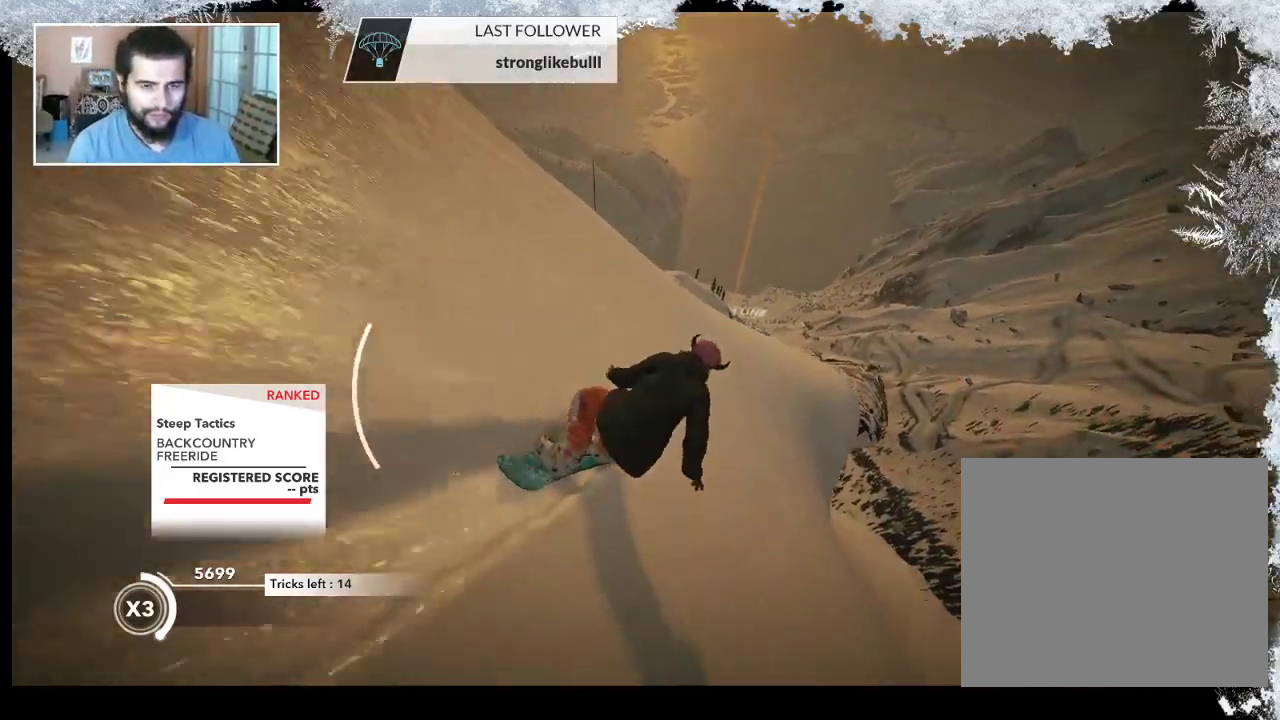
{"buttons": [], "left_stick": "up", "right_stick": "center", "events": []}
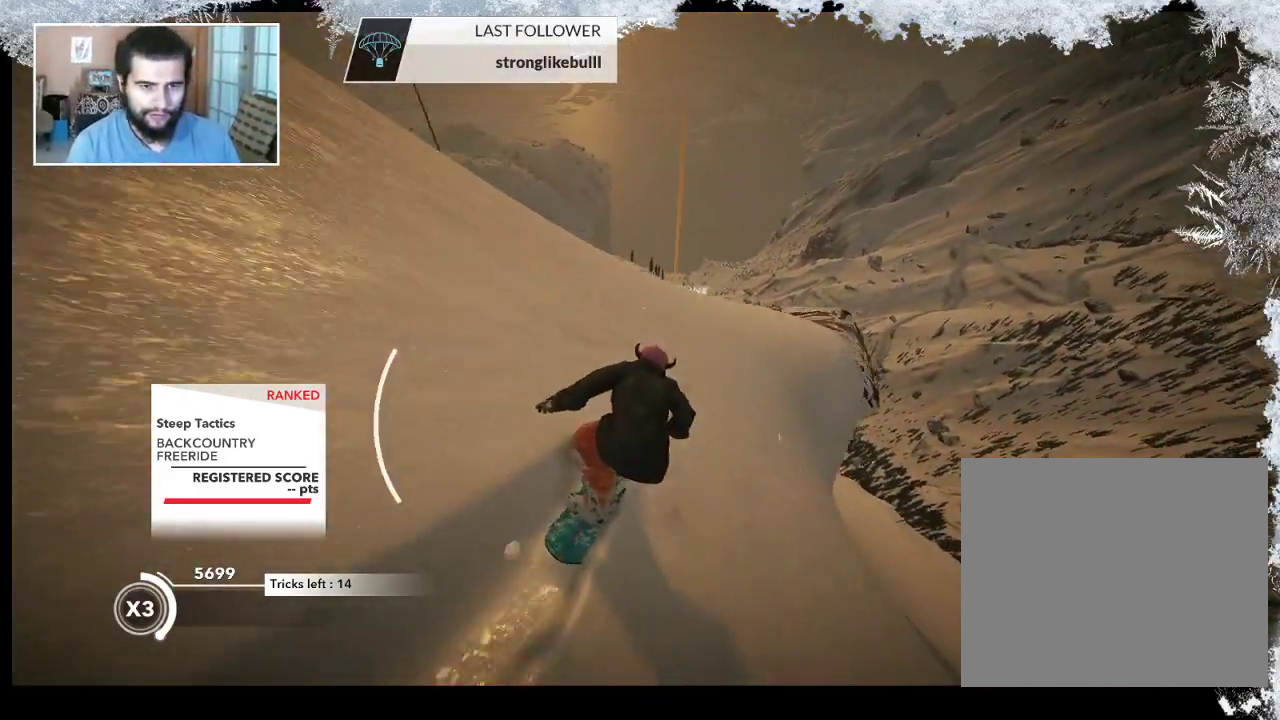
{"buttons": ["R2"], "left_stick": "center", "right_stick": "center", "events": [[67, "R2", "down"], [67, "left_stick", "center"]]}
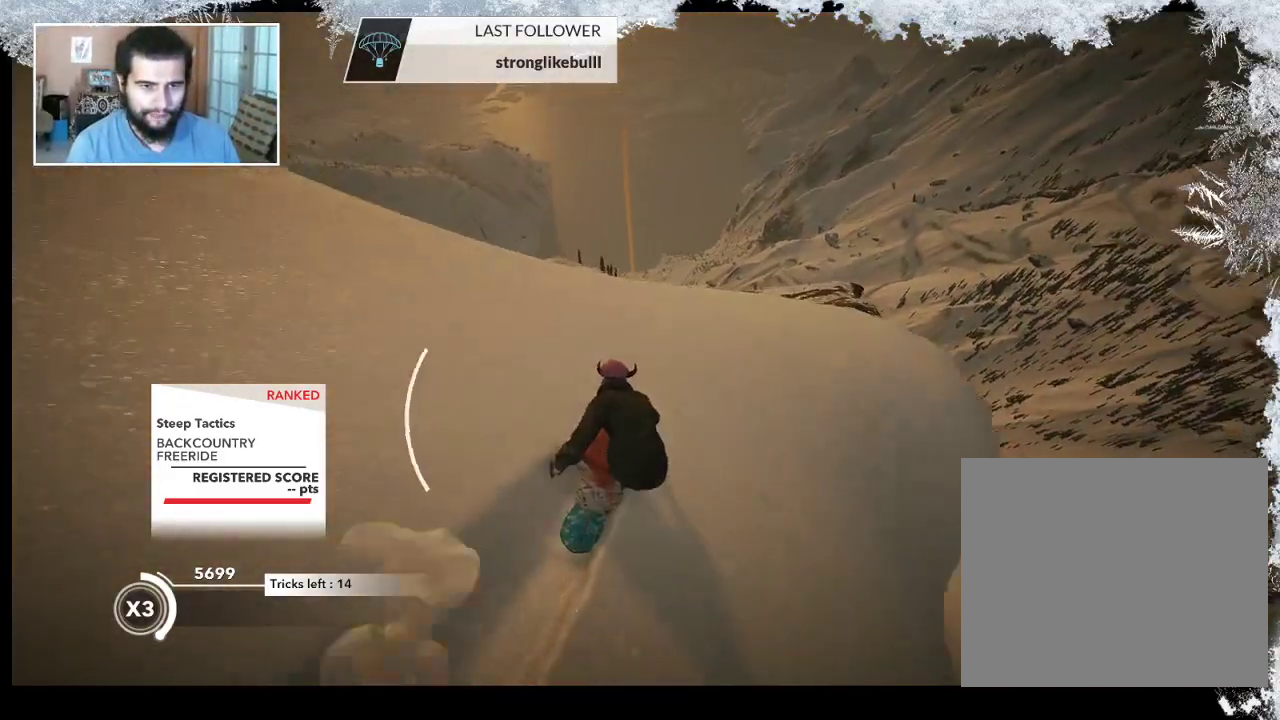
{"buttons": ["L2"], "left_stick": "down-right", "right_stick": "right", "events": [[133, "R2", "up"], [233, "left_stick", "down-right"], [367, "L2", "down"], [500, "right_stick", "right"]]}
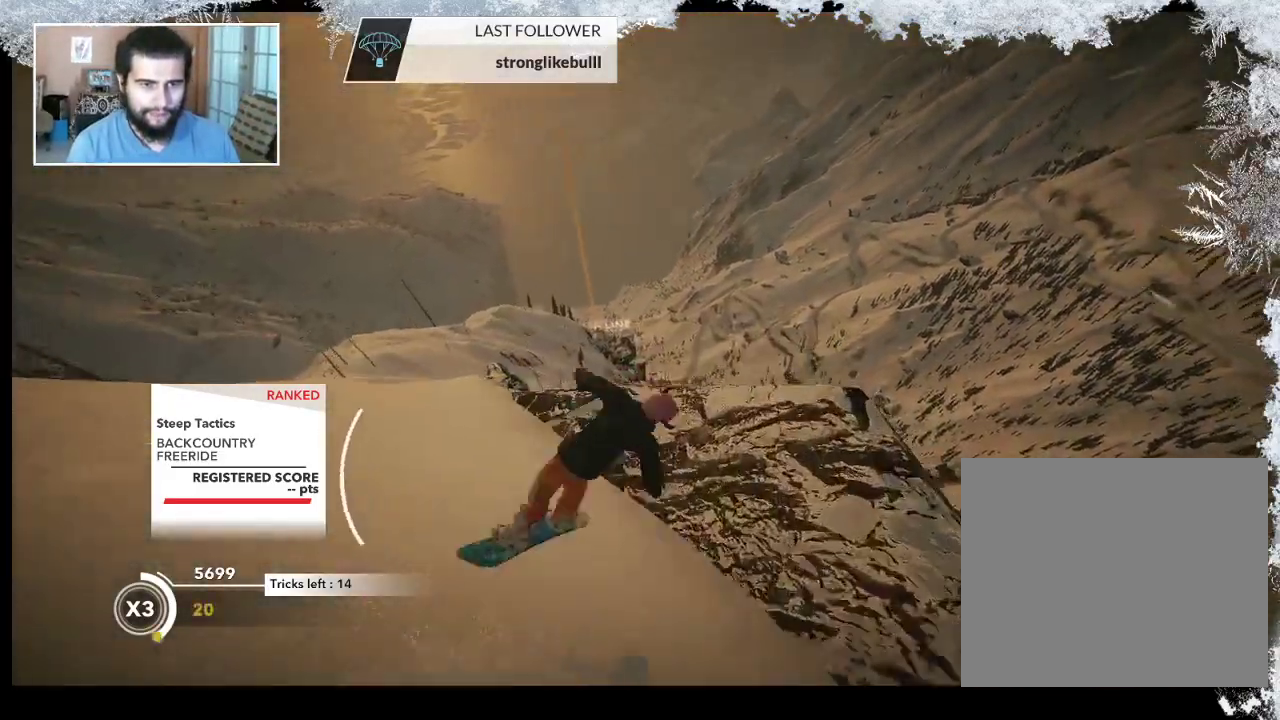
{"buttons": ["L2"], "left_stick": "up-left", "right_stick": "up", "events": [[33, "left_stick", "down-left"], [200, "left_stick", "left"], [367, "left_stick", "up-left"], [500, "right_stick", "up"]]}
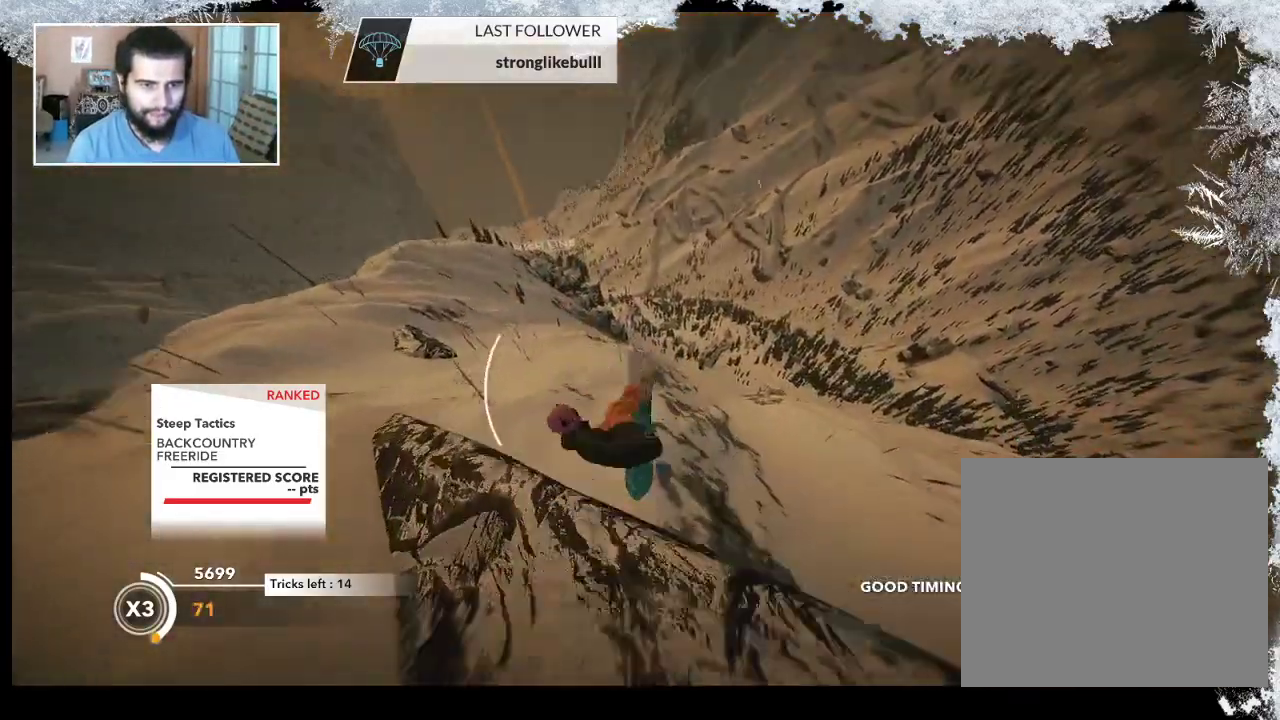
{"buttons": ["L2"], "left_stick": "up-left", "right_stick": "up", "events": []}
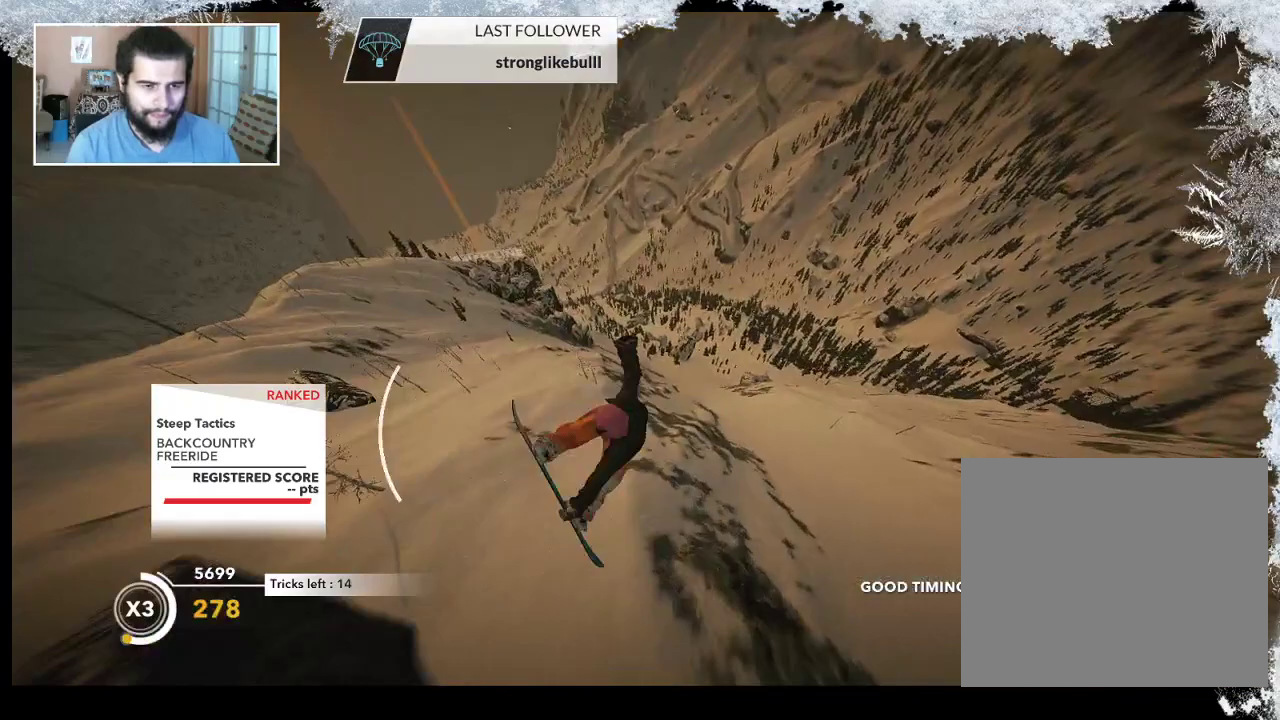
{"buttons": ["L2"], "left_stick": "center", "right_stick": "up", "events": [[433, "left_stick", "center"]]}
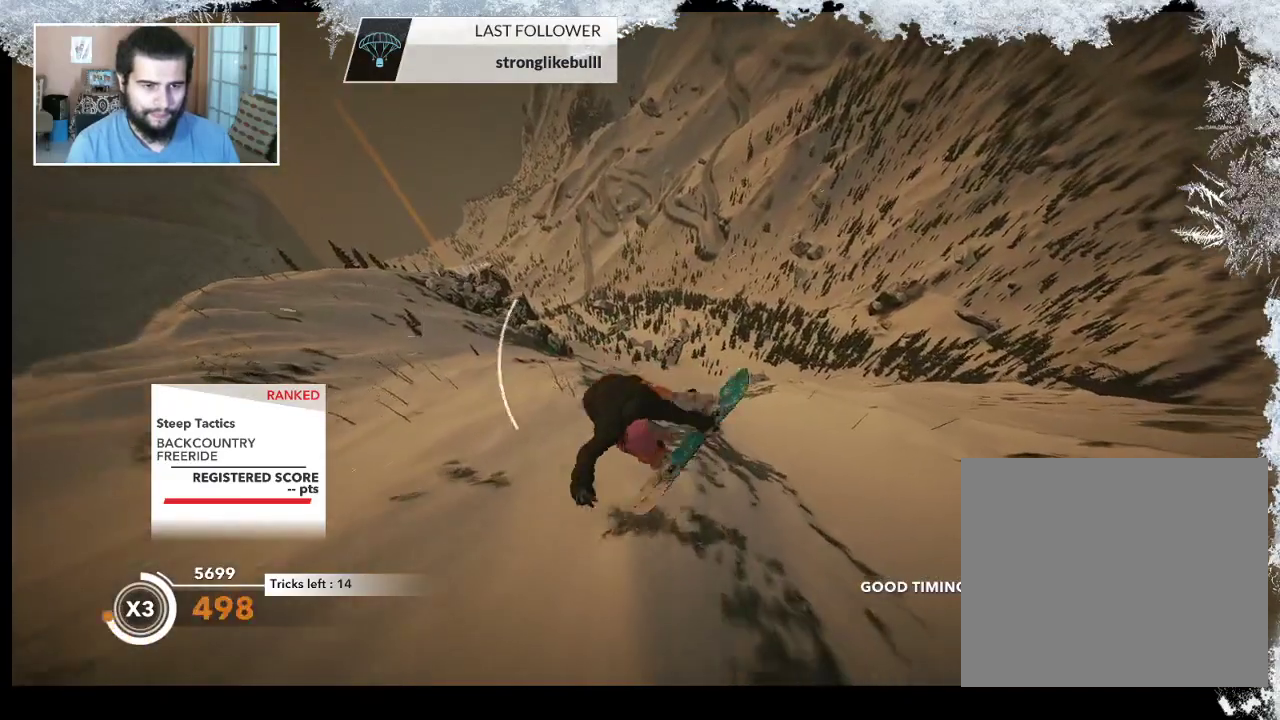
{"buttons": ["L2"], "left_stick": "center", "right_stick": "up", "events": []}
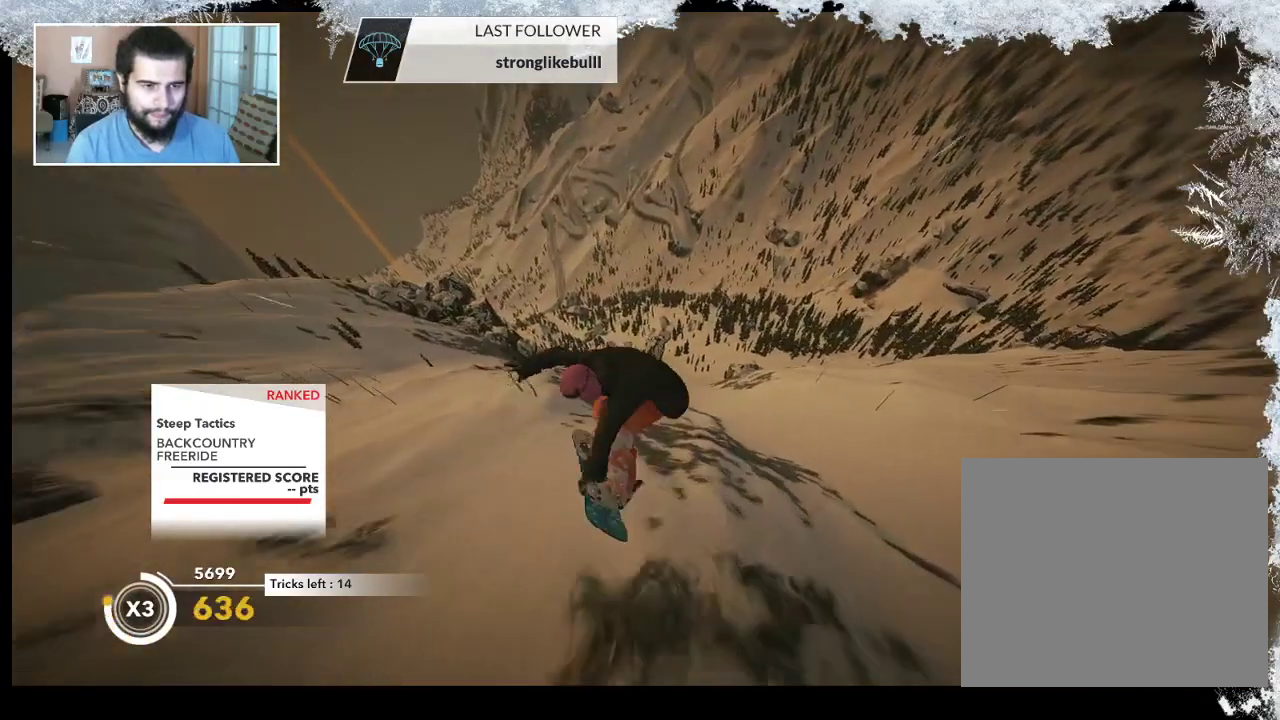
{"buttons": [], "left_stick": "left", "right_stick": "center", "events": [[133, "L2", "up"], [167, "right_stick", "center"], [400, "left_stick", "left"]]}
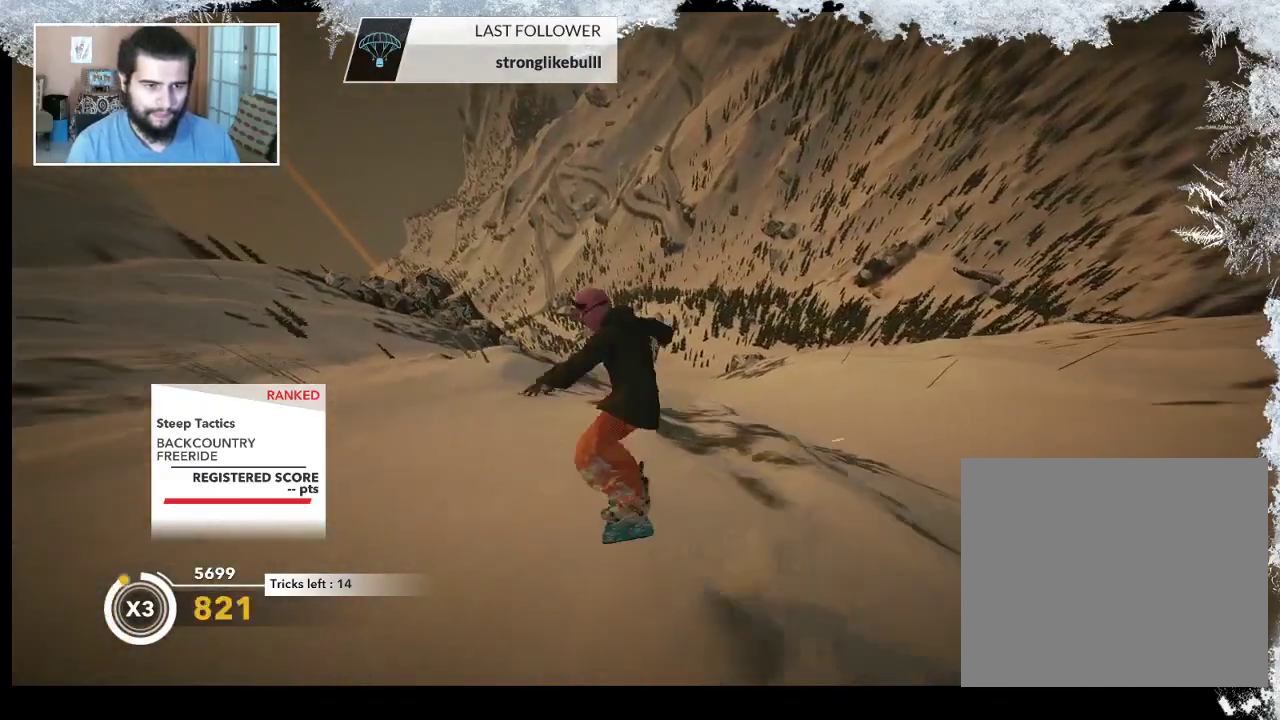
{"buttons": [], "left_stick": "down-right", "right_stick": "center", "events": [[167, "R2", "down"], [167, "left_stick", "center"], [433, "R2", "up"], [433, "left_stick", "down-right"]]}
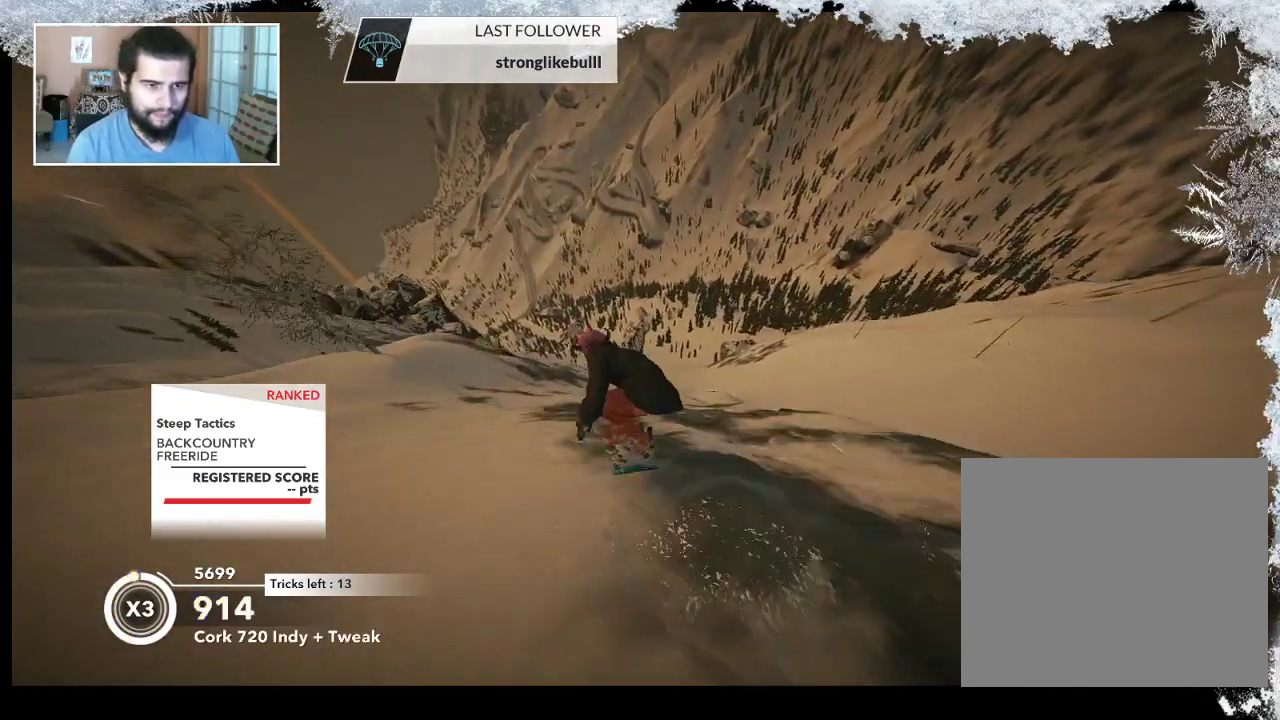
{"buttons": ["R2"], "left_stick": "down-right", "right_stick": "up-right", "events": [[167, "right_stick", "right"], [200, "R2", "down"], [467, "right_stick", "up-right"]]}
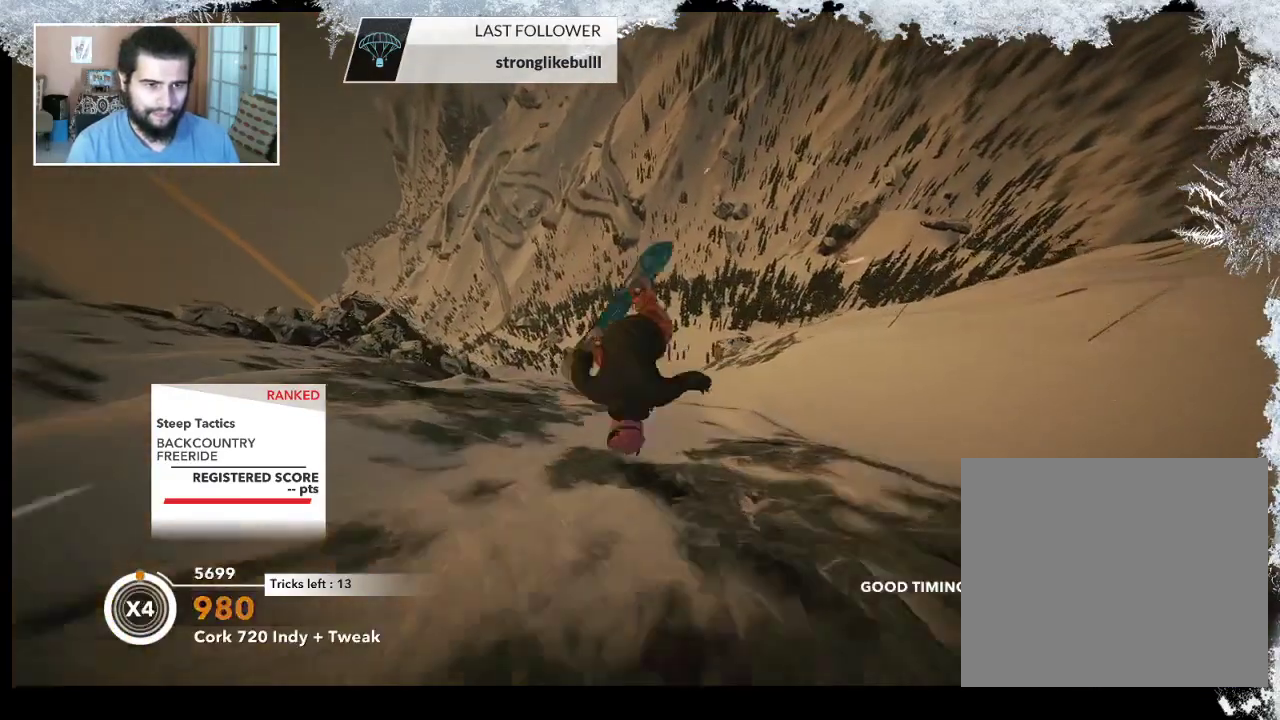
{"buttons": ["R2"], "left_stick": "center", "right_stick": "up", "events": [[33, "left_stick", "center"], [67, "right_stick", "up"]]}
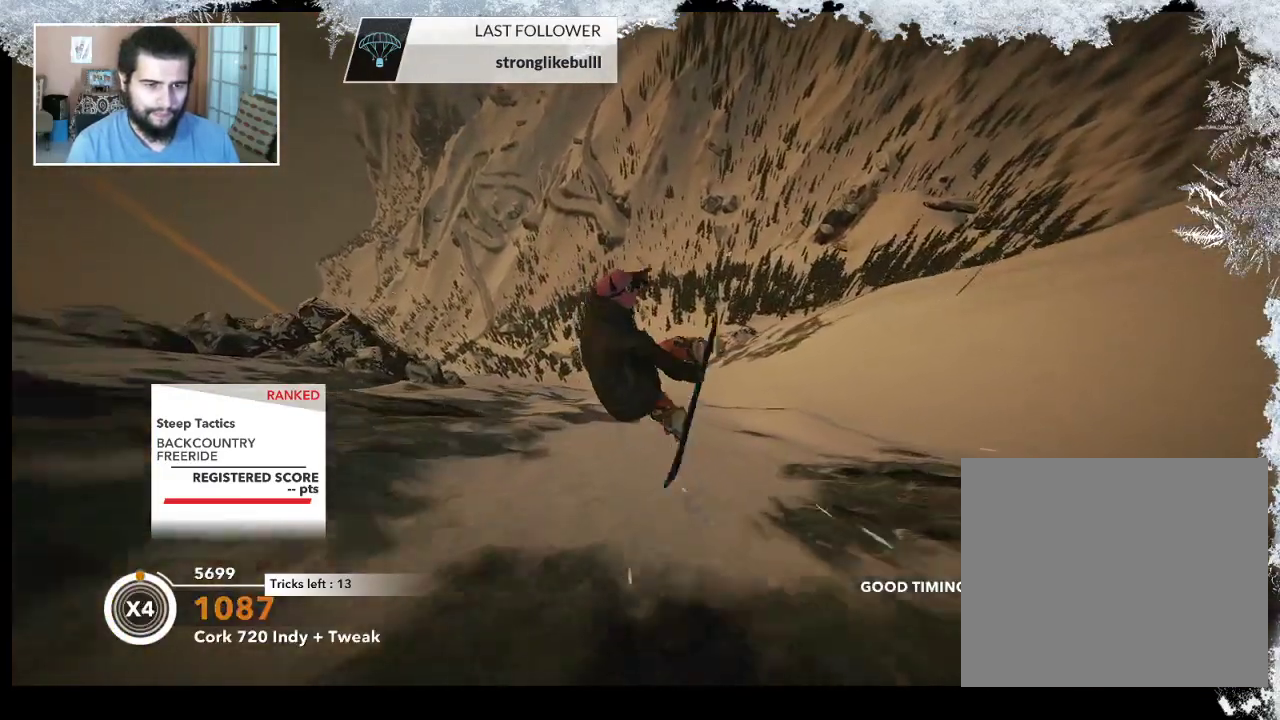
{"buttons": [], "left_stick": "right", "right_stick": "center", "events": [[67, "R2", "up"], [67, "right_stick", "center"], [333, "left_stick", "right"]]}
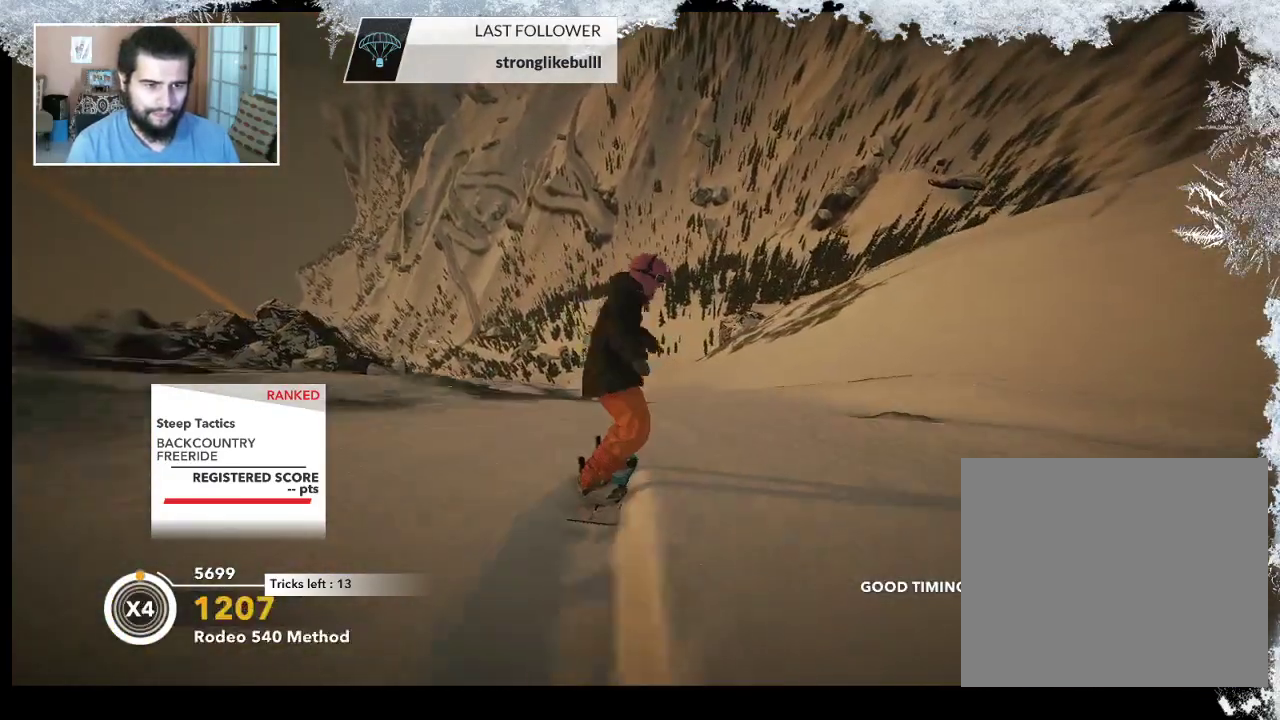
{"buttons": [], "left_stick": "center", "right_stick": "center", "events": [[167, "left_stick", "center"]]}